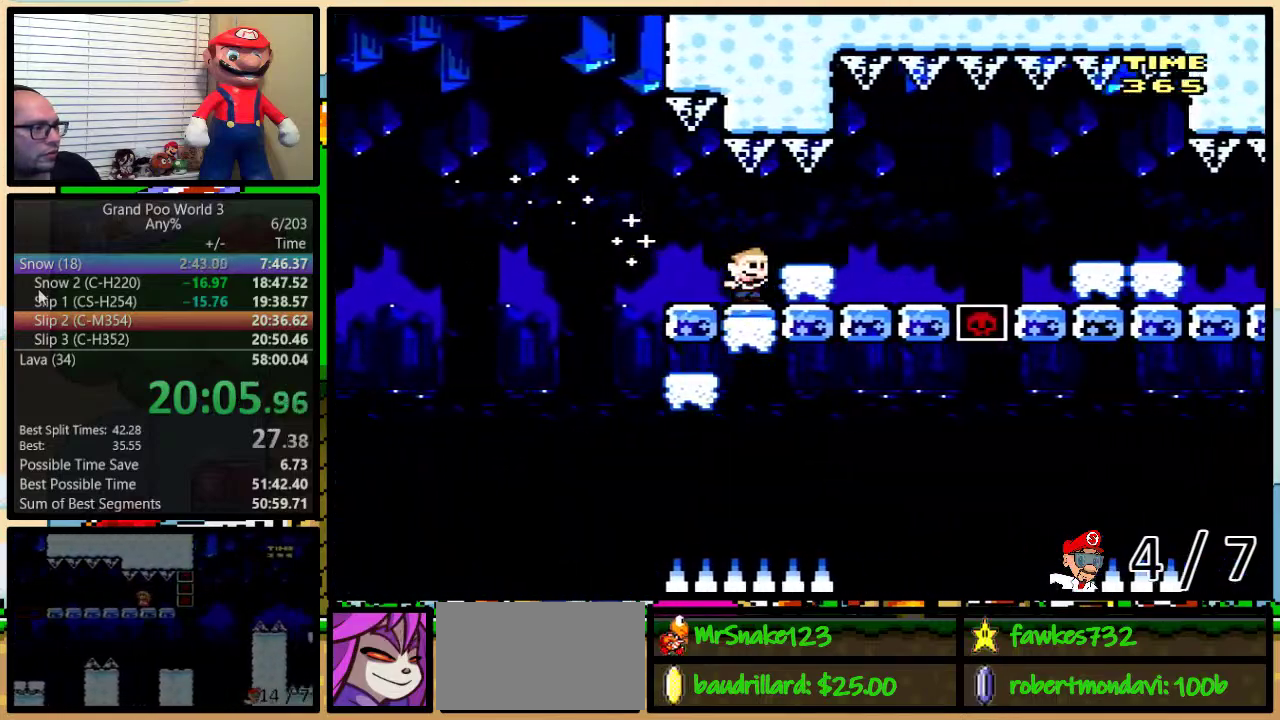
Gameplay with a controller (Nintendo layout); each line is a JSON object with the inputs held at the frame after it. "events" lists button and stick changes between this image and that frame as [ms after this image, input, new state], when the widget could be followed in between. Not read: L3 R3.
{"buttons": ["Y"], "events": [[133, "A", "down"], [183, "A", "up"]]}
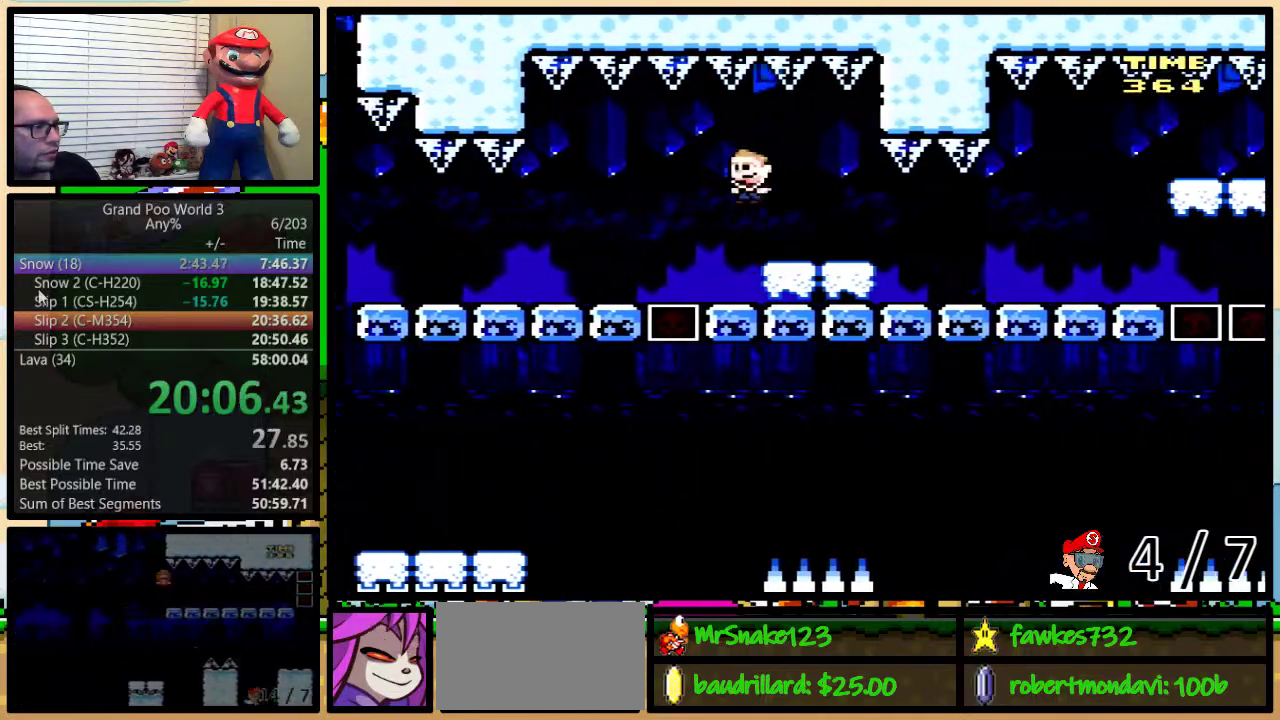
{"buttons": ["Y"], "events": [[400, "A", "down"], [467, "A", "up"]]}
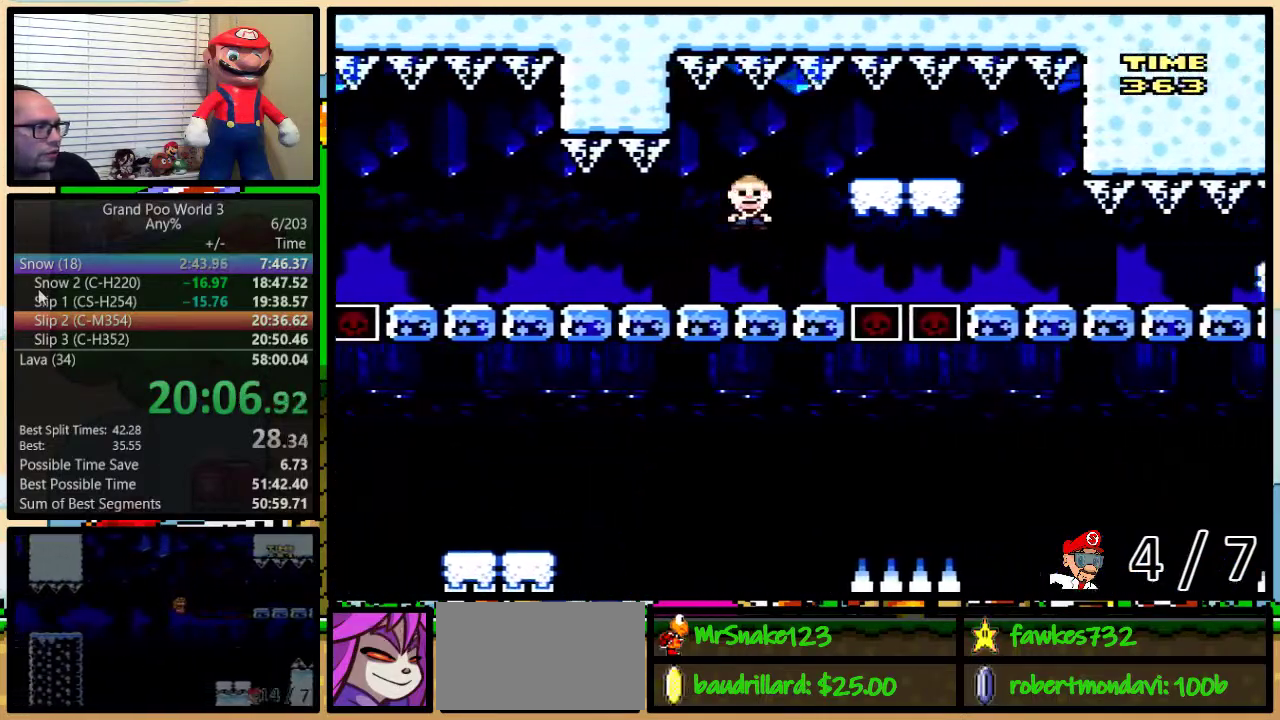
{"buttons": ["Y", "DPAD_LEFT"], "events": [[467, "DPAD_LEFT", "down"]]}
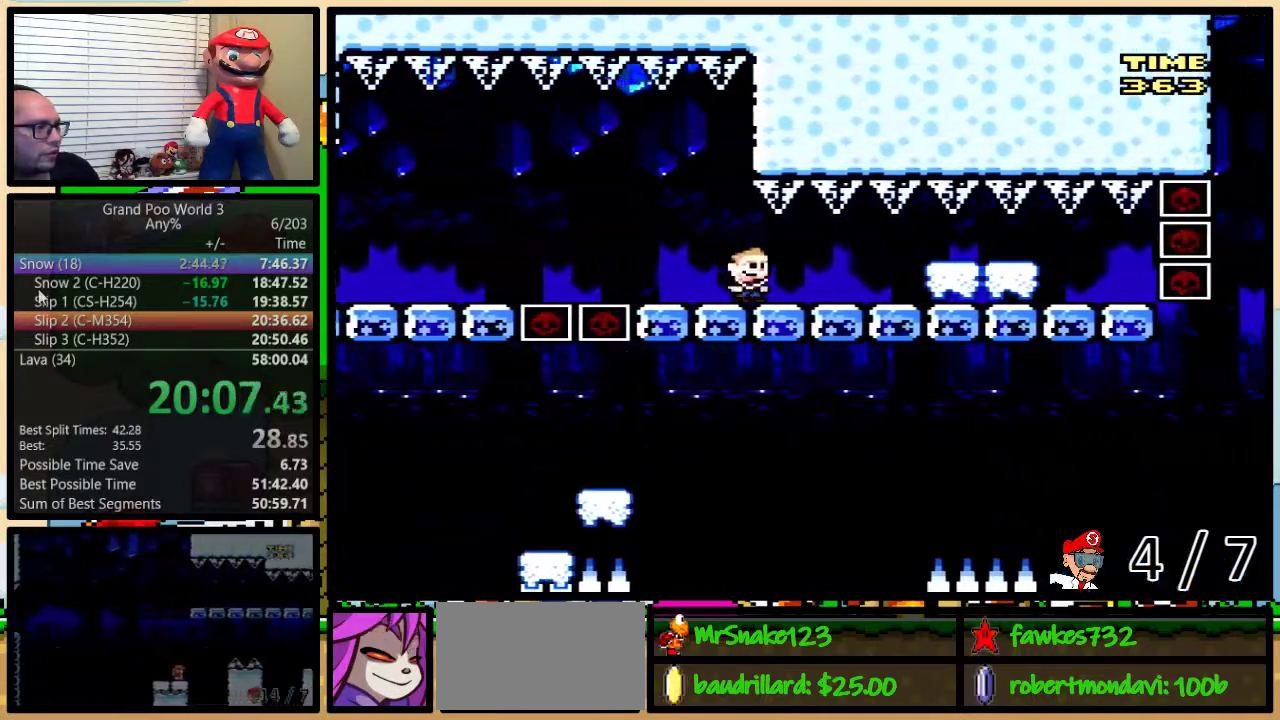
{"buttons": ["Y", "DPAD_LEFT"], "events": []}
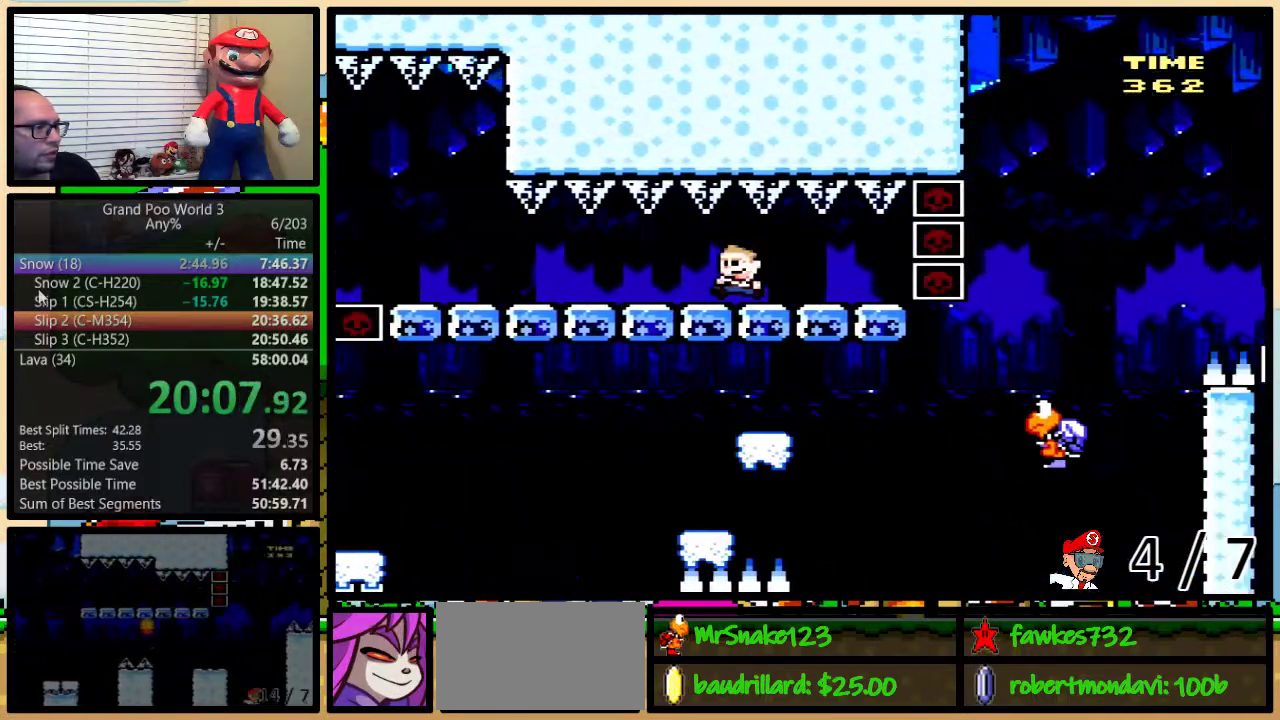
{"buttons": ["Y"], "events": [[167, "DPAD_LEFT", "up"]]}
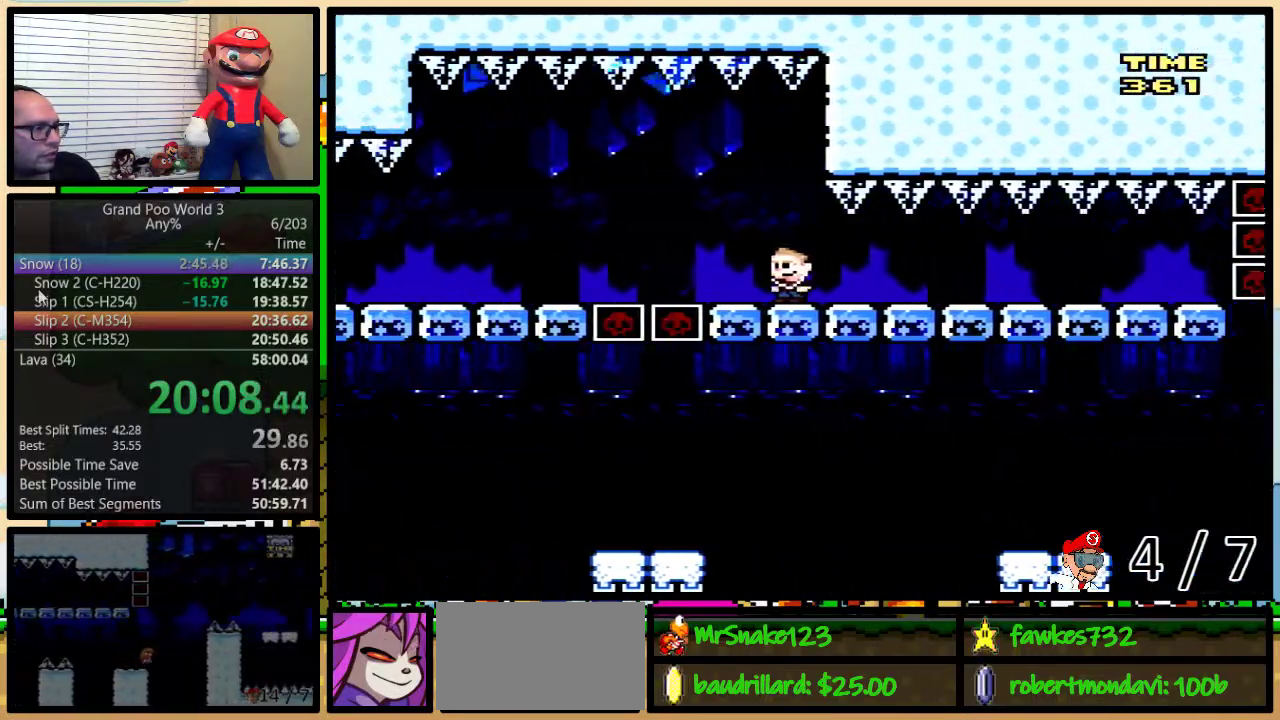
{"buttons": ["Y"], "events": [[17, "A", "down"], [83, "A", "up"]]}
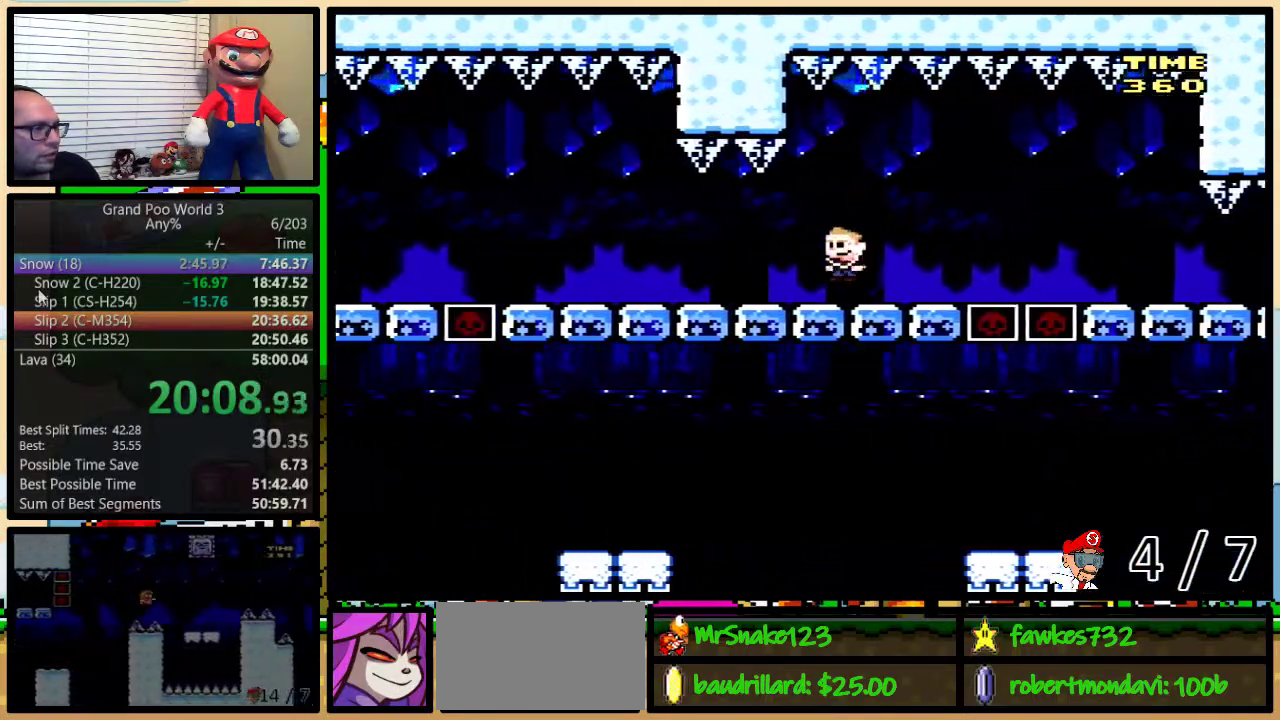
{"buttons": ["Y"], "events": [[250, "A", "down"], [367, "A", "up"]]}
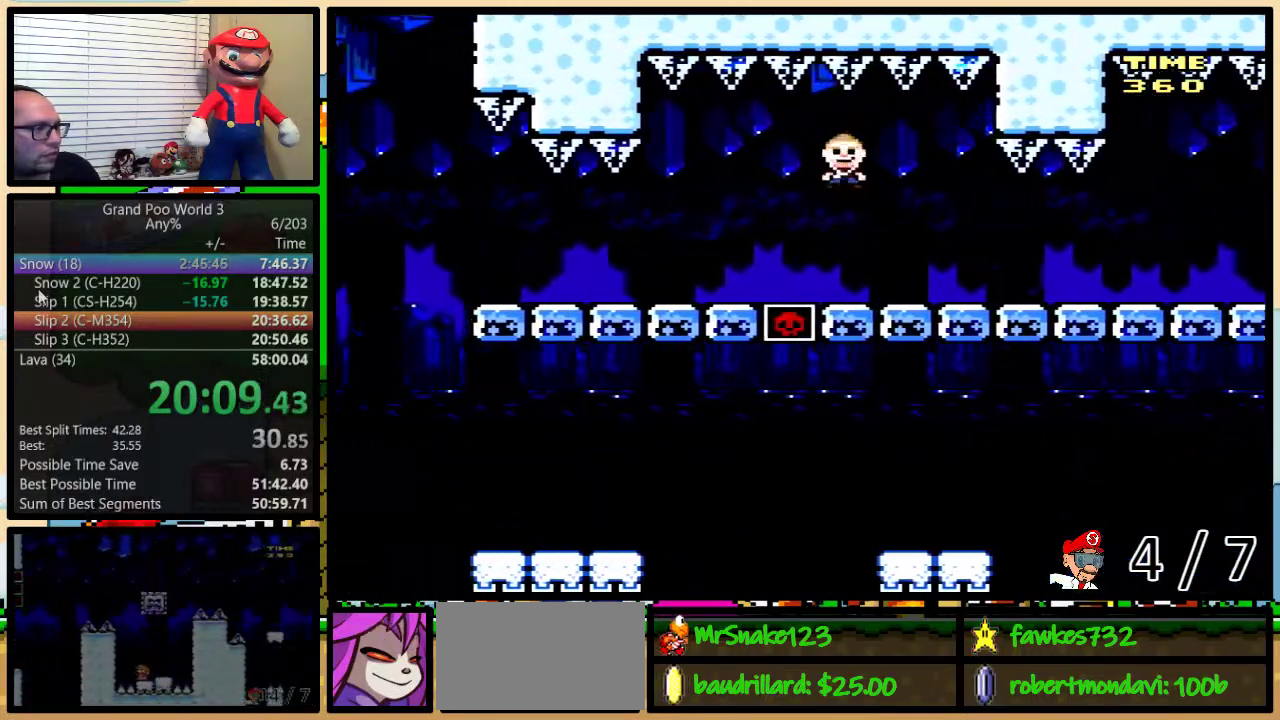
{"buttons": ["Y", "DPAD_UP", "DPAD_RIGHT"], "events": [[350, "DPAD_RIGHT", "down"], [383, "DPAD_UP", "down"]]}
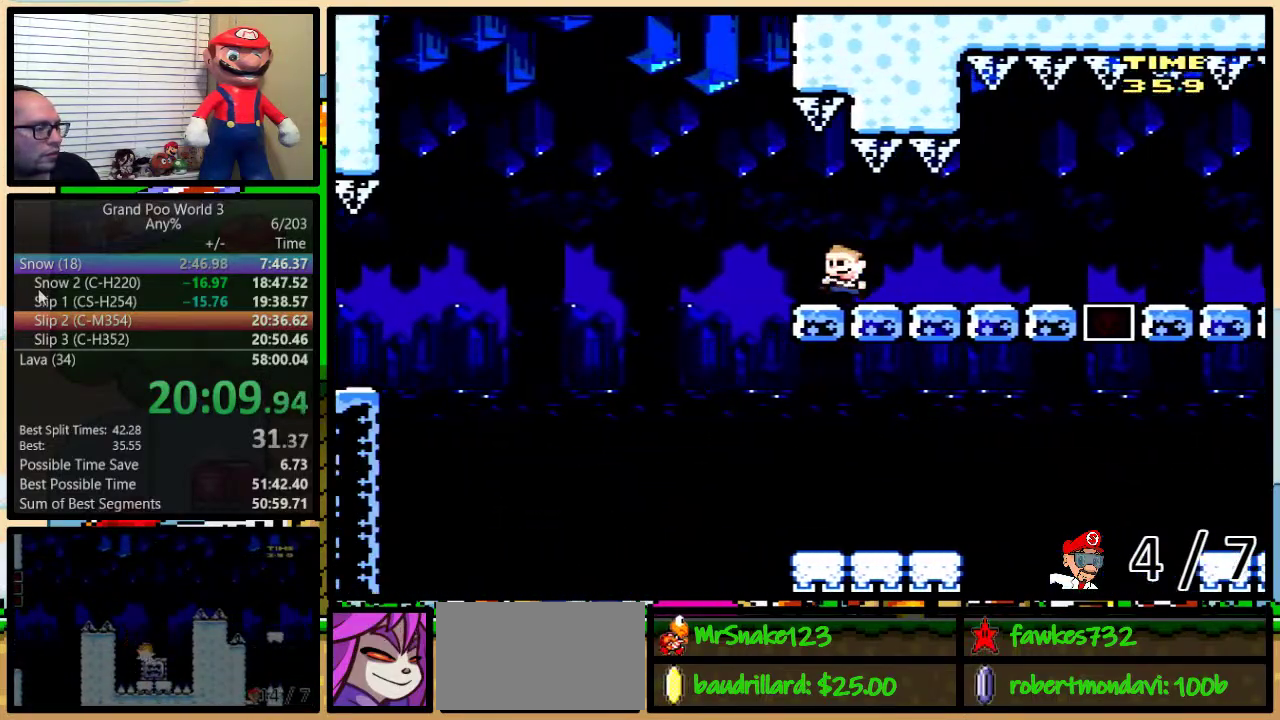
{"buttons": ["Y", "DPAD_UP", "DPAD_RIGHT"], "events": []}
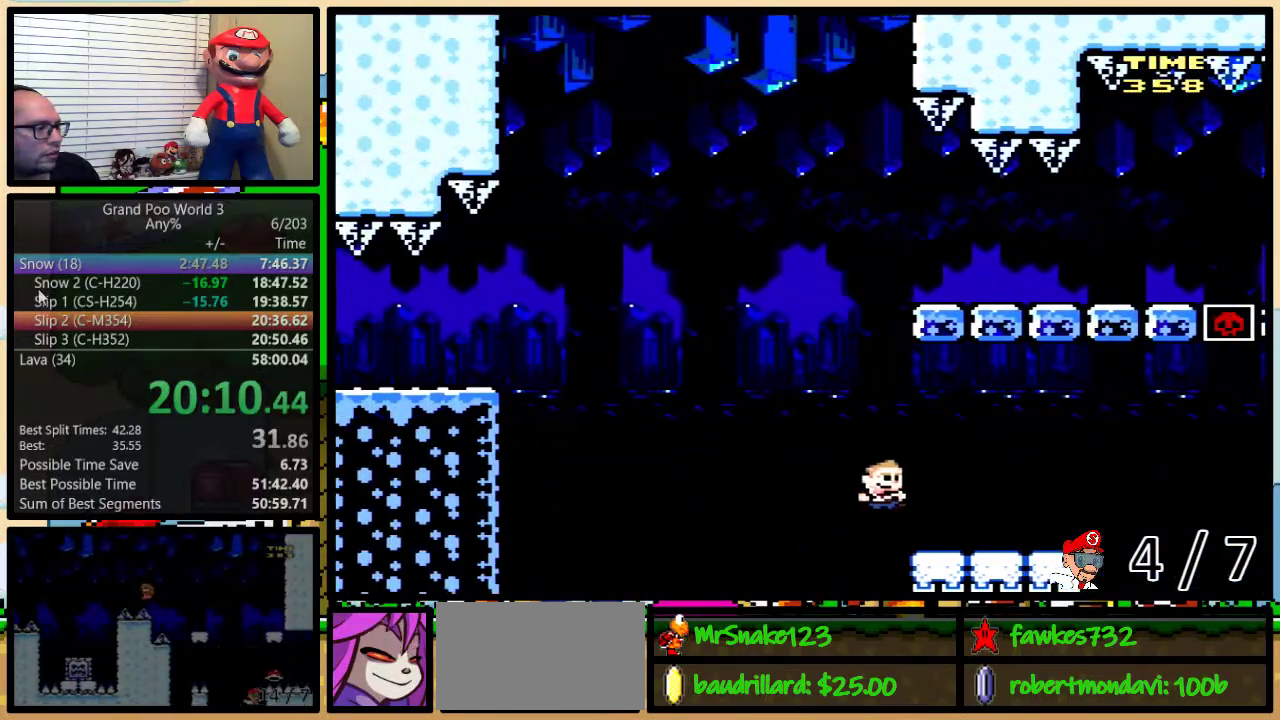
{"buttons": ["Y", "DPAD_UP", "DPAD_RIGHT"], "events": [[333, "A", "down"], [400, "A", "up"]]}
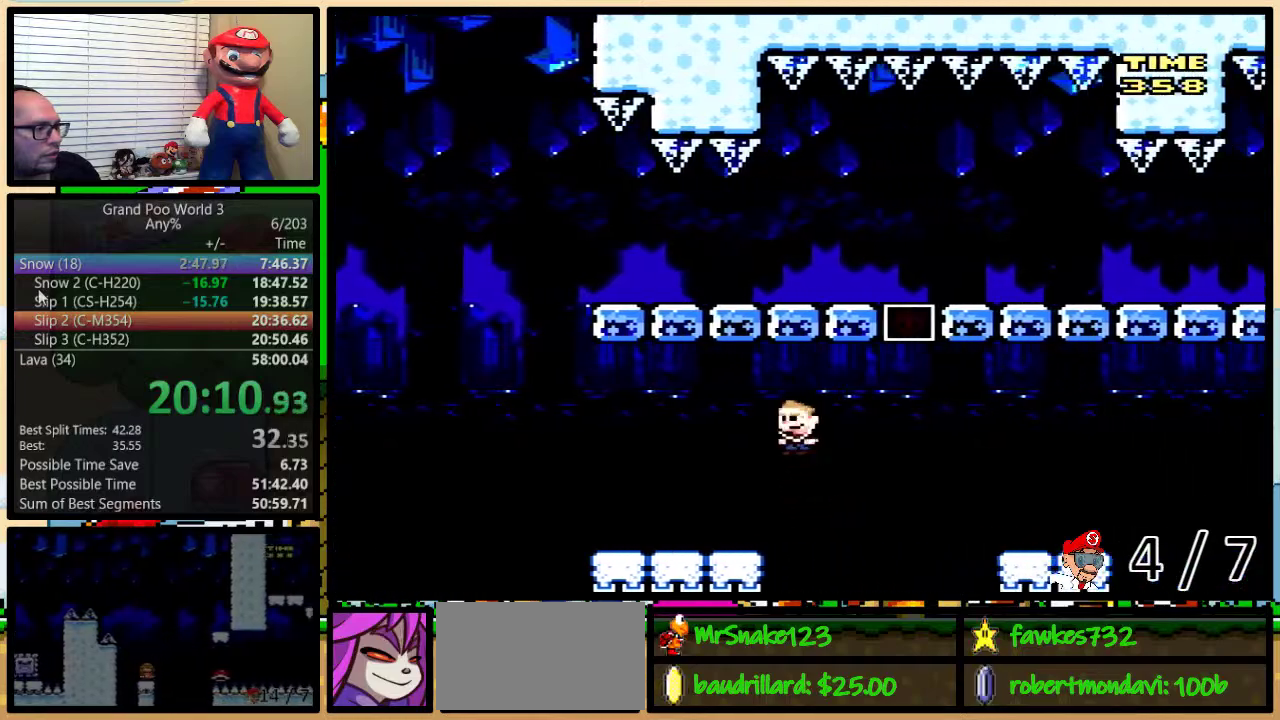
{"buttons": ["Y", "DPAD_UP", "DPAD_RIGHT"], "events": [[67, "A", "down"], [300, "A", "up"]]}
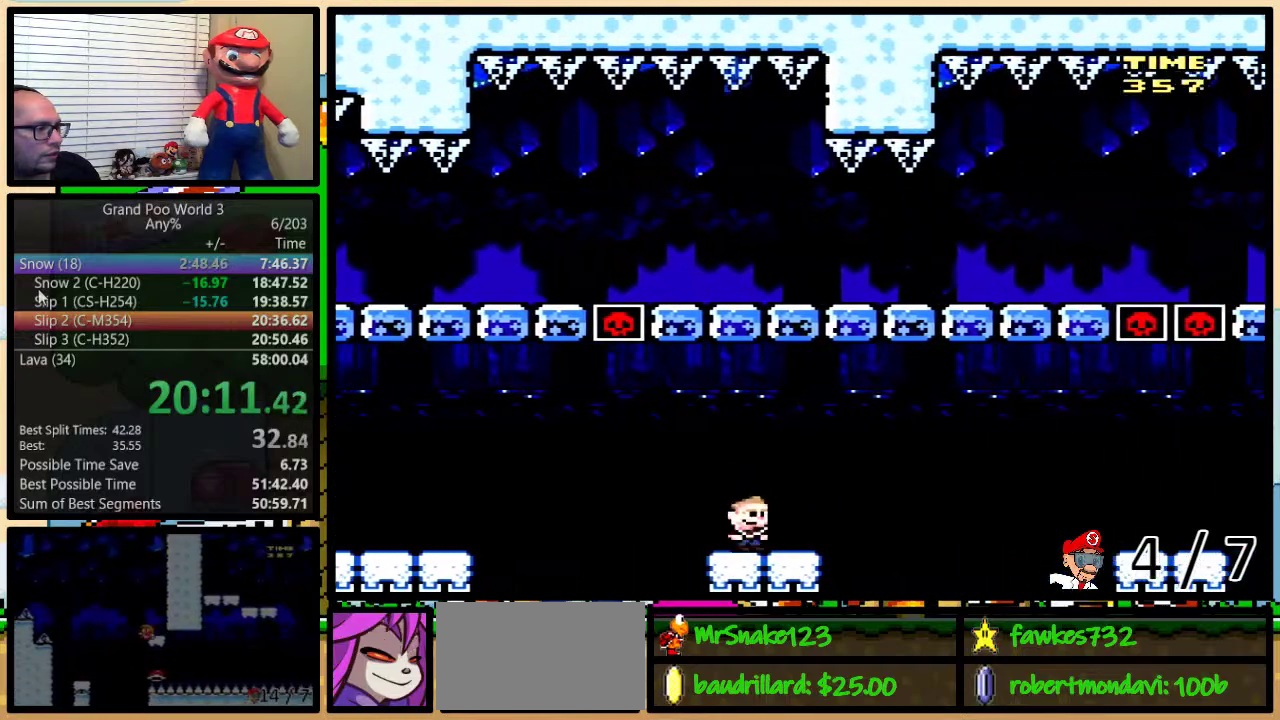
{"buttons": ["A", "Y", "DPAD_UP", "DPAD_RIGHT"], "events": [[67, "A", "down"], [200, "A", "up"], [267, "A", "down"]]}
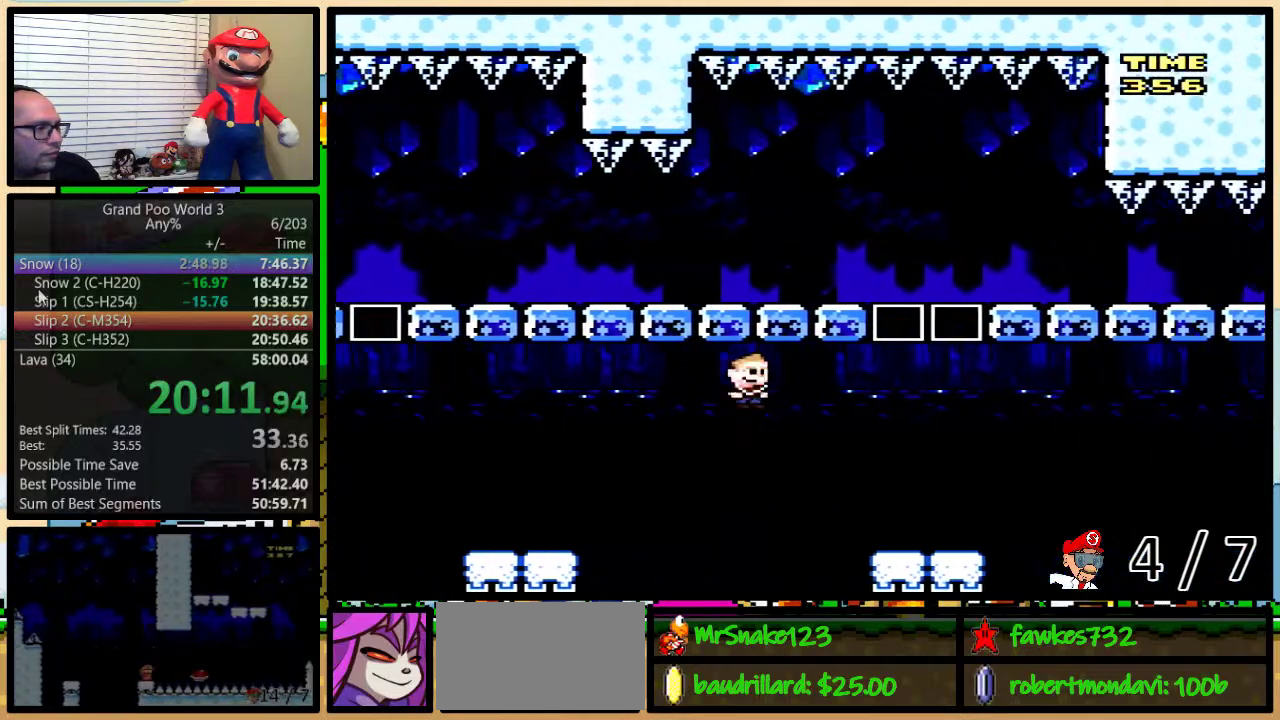
{"buttons": ["A", "Y", "DPAD_UP", "DPAD_RIGHT"], "events": [[17, "A", "up"], [433, "A", "down"]]}
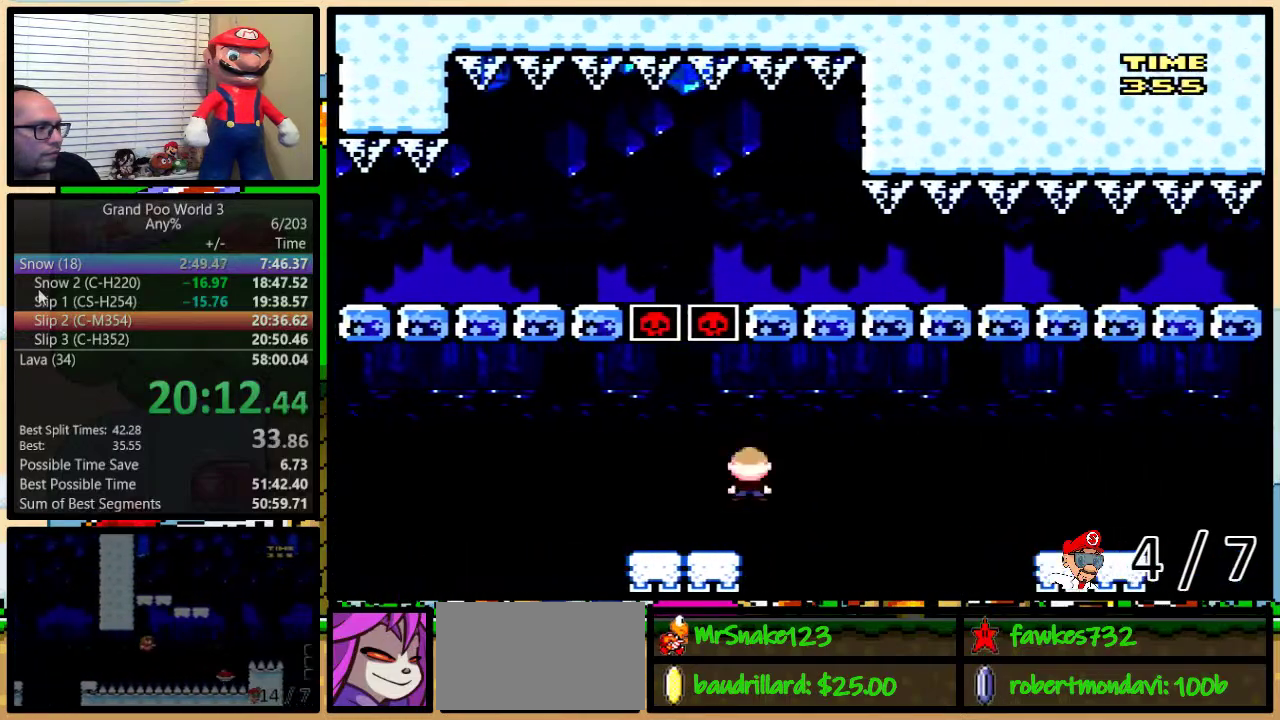
{"buttons": ["Y", "DPAD_UP", "DPAD_RIGHT"], "events": [[33, "A", "up"], [100, "A", "down"], [417, "A", "up"]]}
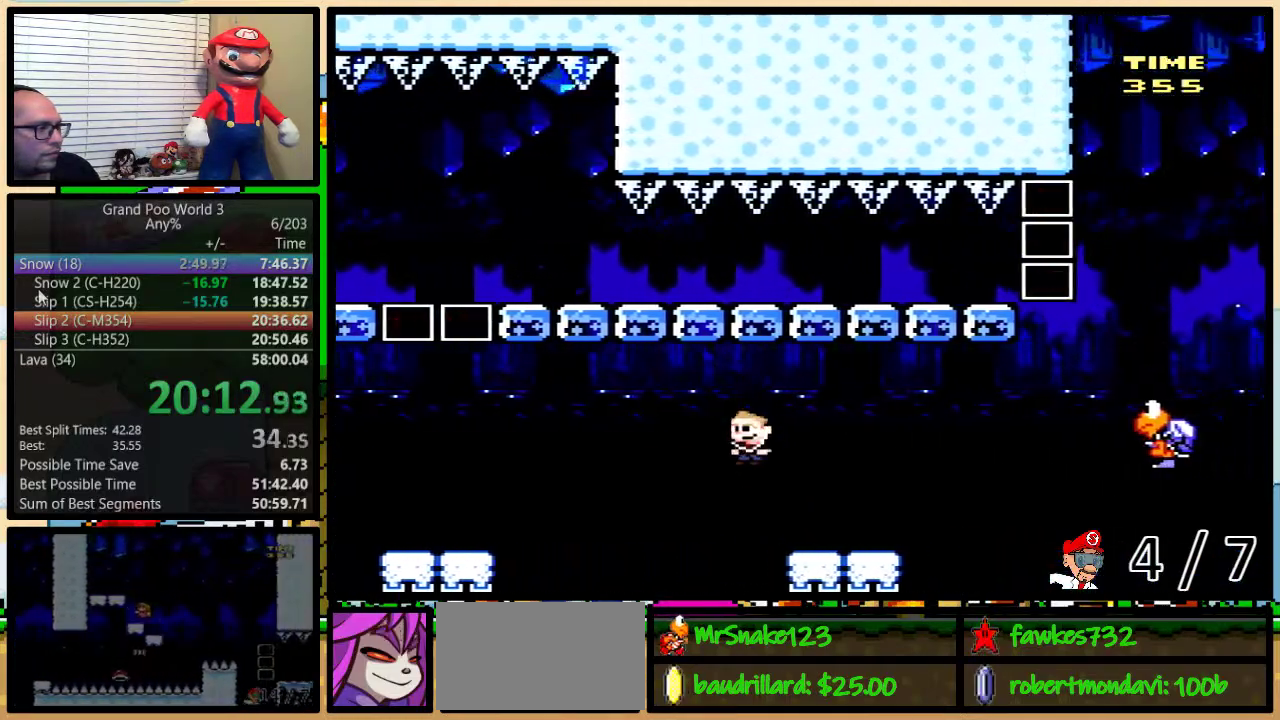
{"buttons": ["B", "Y", "DPAD_UP", "DPAD_RIGHT"], "events": [[283, "B", "down"], [367, "B", "up"], [467, "B", "down"]]}
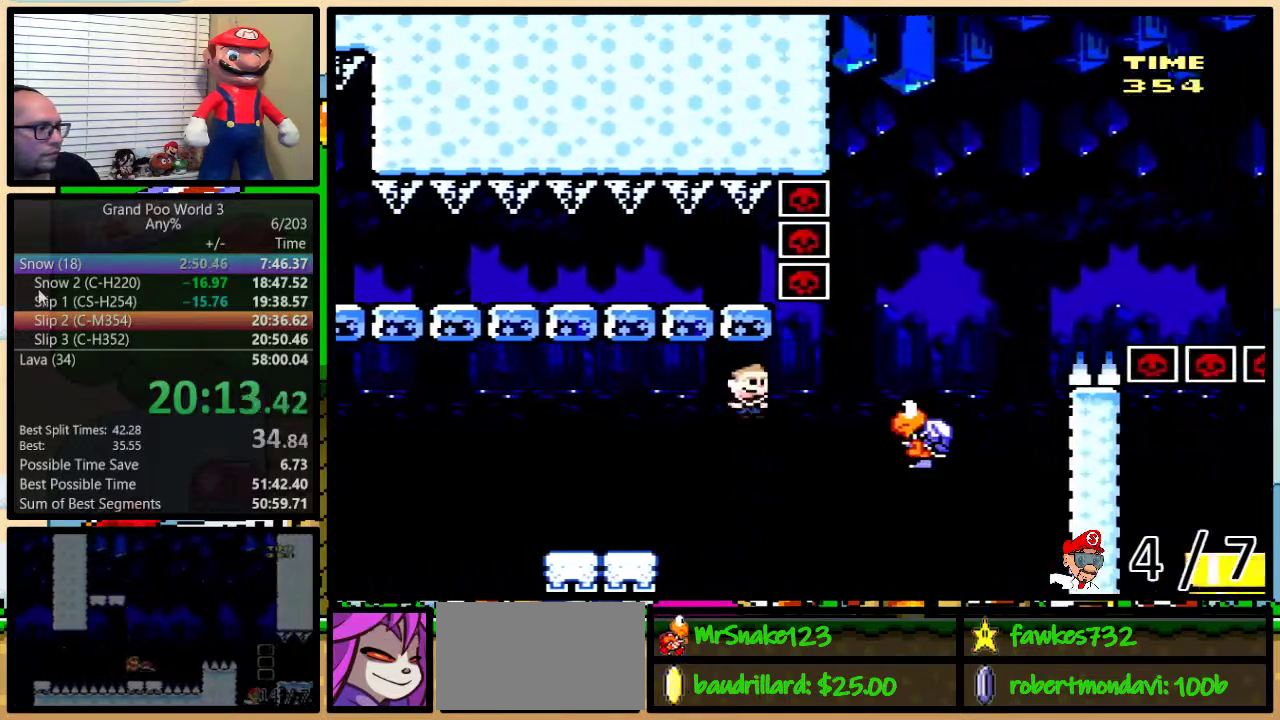
{"buttons": ["B", "Y", "DPAD_UP", "DPAD_RIGHT"], "events": [[117, "B", "up"], [283, "B", "down"]]}
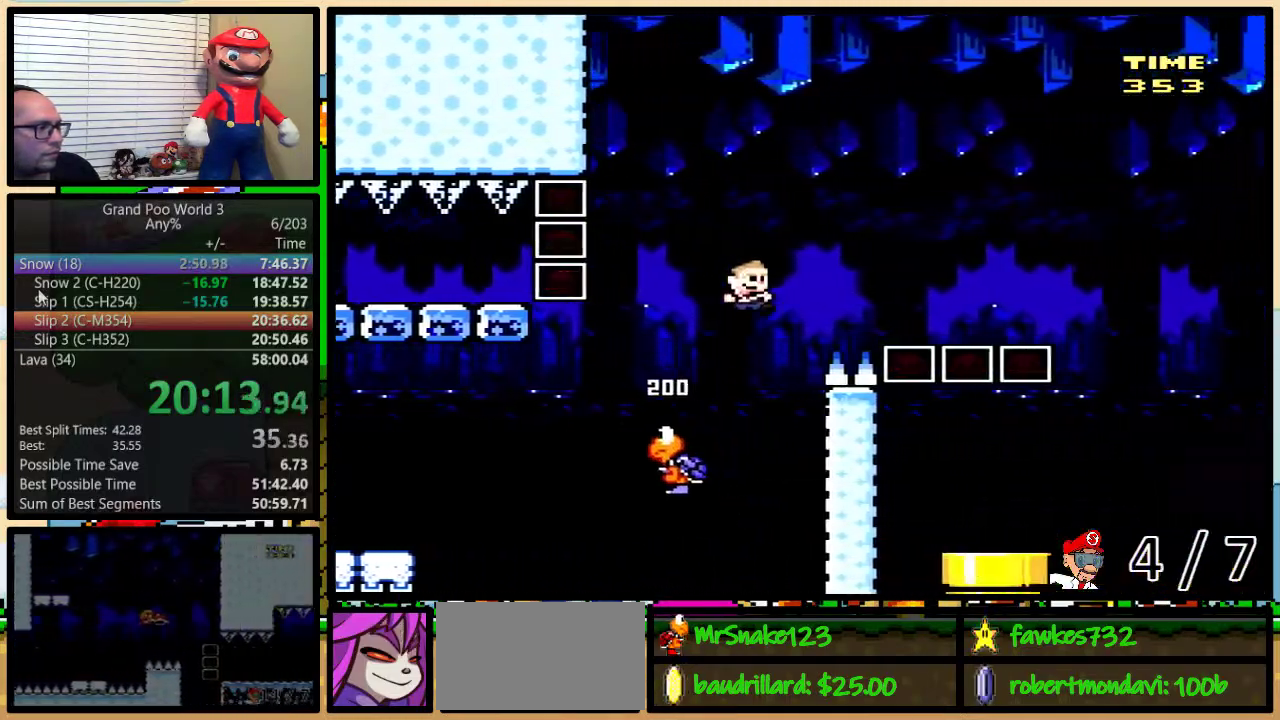
{"buttons": ["B", "Y", "DPAD_UP", "DPAD_RIGHT"], "events": []}
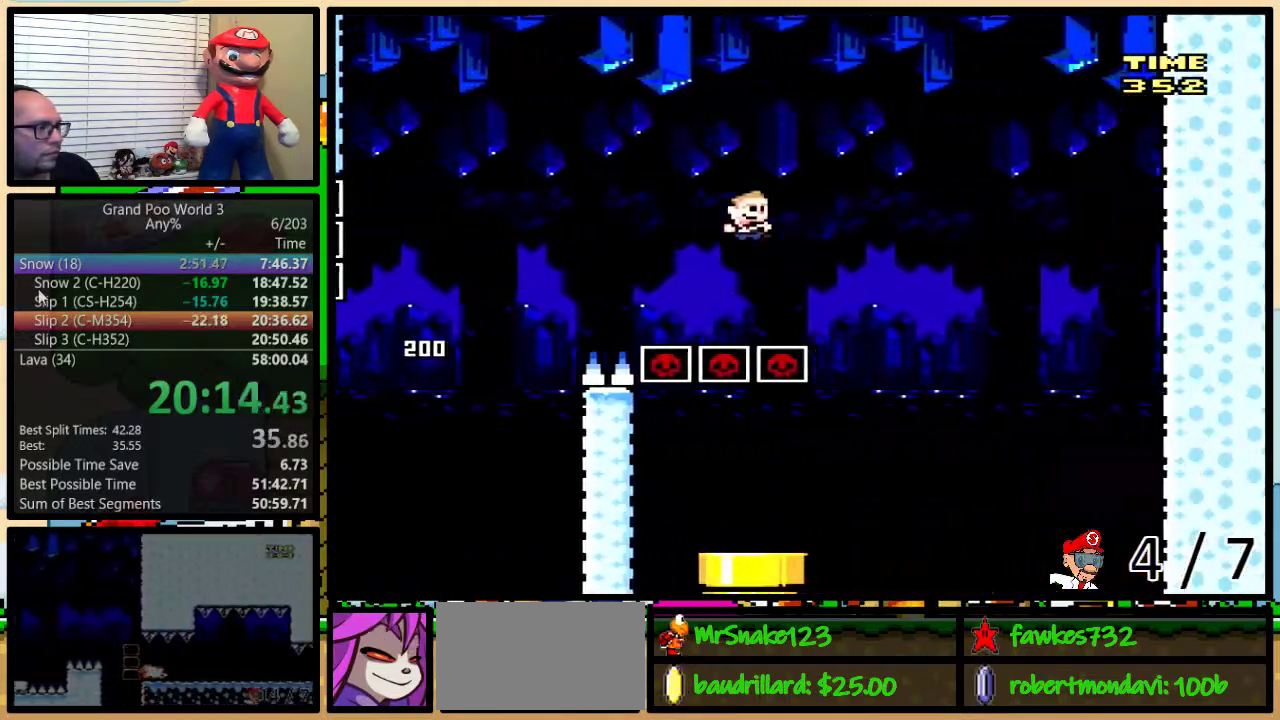
{"buttons": ["B", "Y", "DPAD_LEFT"], "events": [[83, "DPAD_UP", "up"], [133, "DPAD_RIGHT", "up"], [167, "DPAD_LEFT", "down"]]}
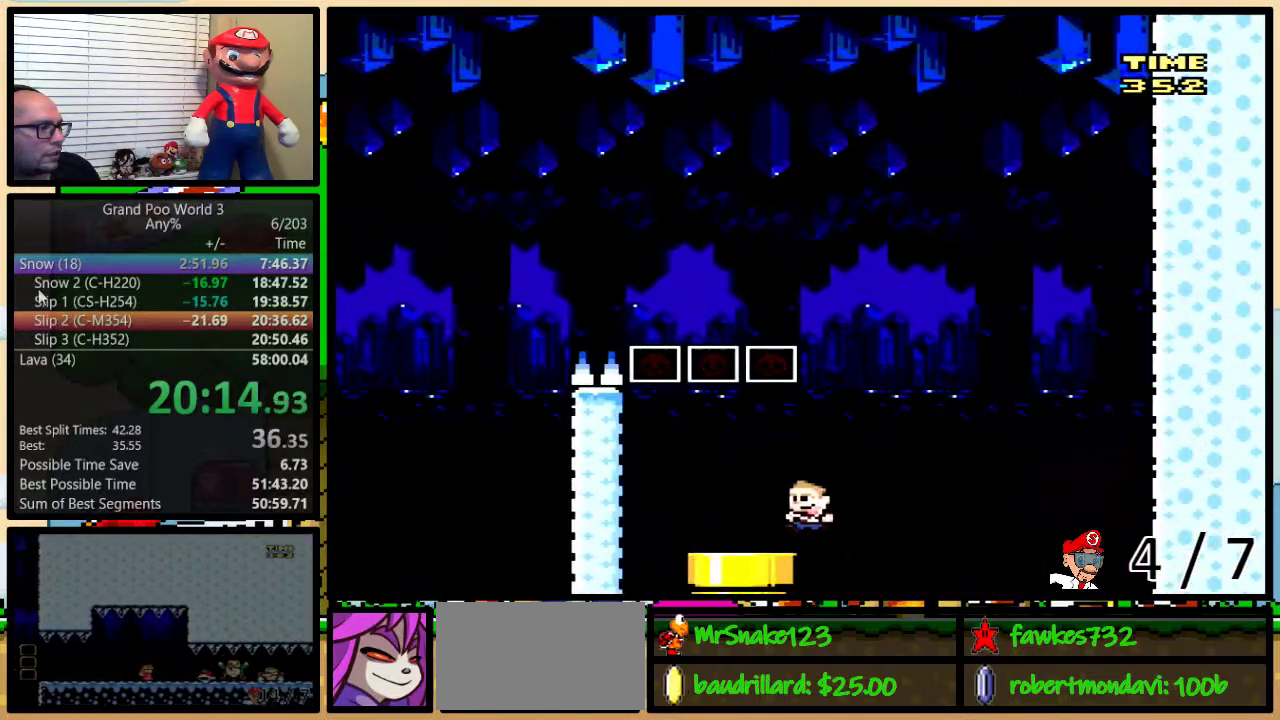
{"buttons": ["Y", "DPAD_DOWN", "DPAD_LEFT"], "events": [[100, "DPAD_DOWN", "down"], [117, "DPAD_LEFT", "up"], [217, "DPAD_LEFT", "down"], [500, "B", "up"]]}
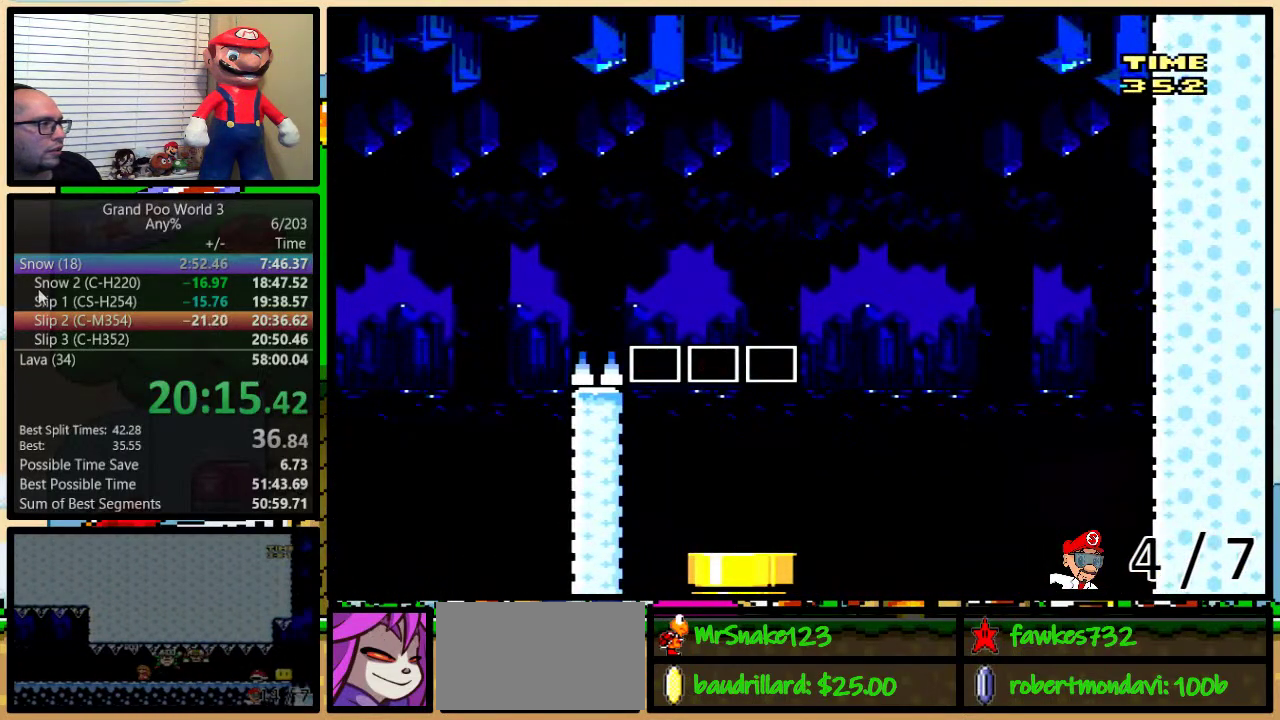
{"buttons": ["Y"], "events": [[133, "DPAD_LEFT", "up"], [183, "DPAD_DOWN", "up"]]}
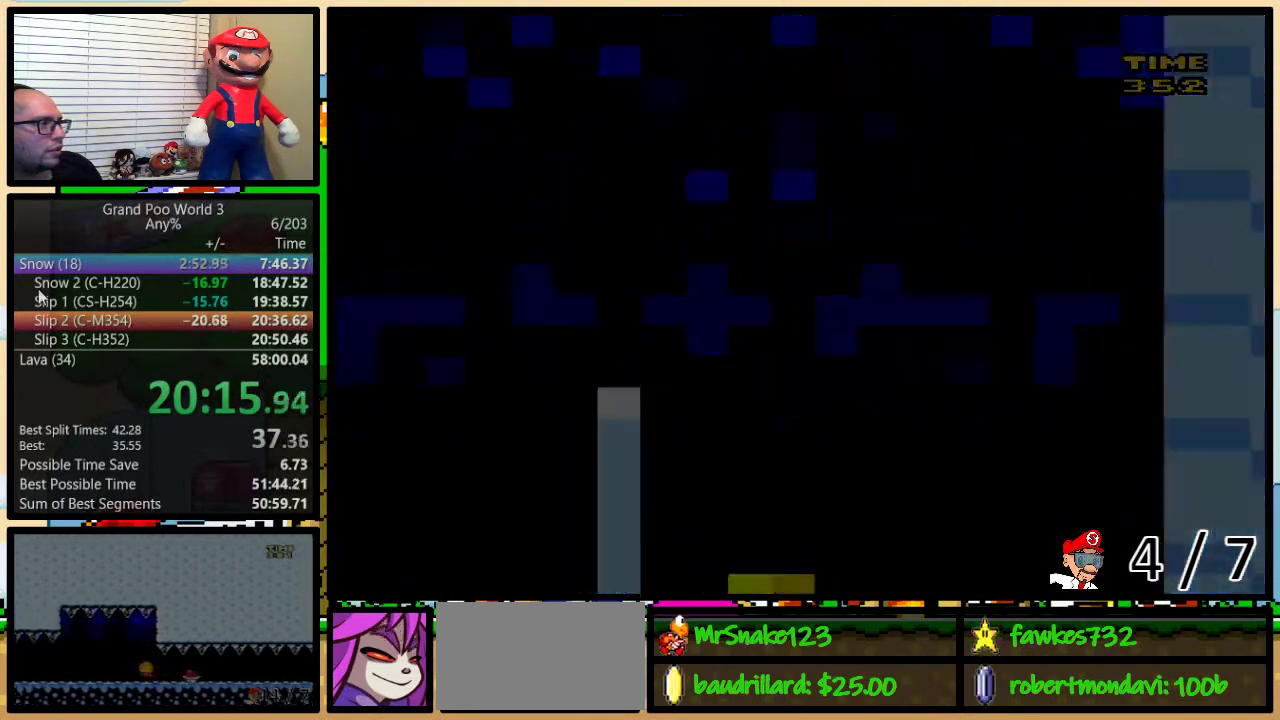
{"buttons": ["Y", "DPAD_RIGHT"], "events": [[483, "DPAD_RIGHT", "down"]]}
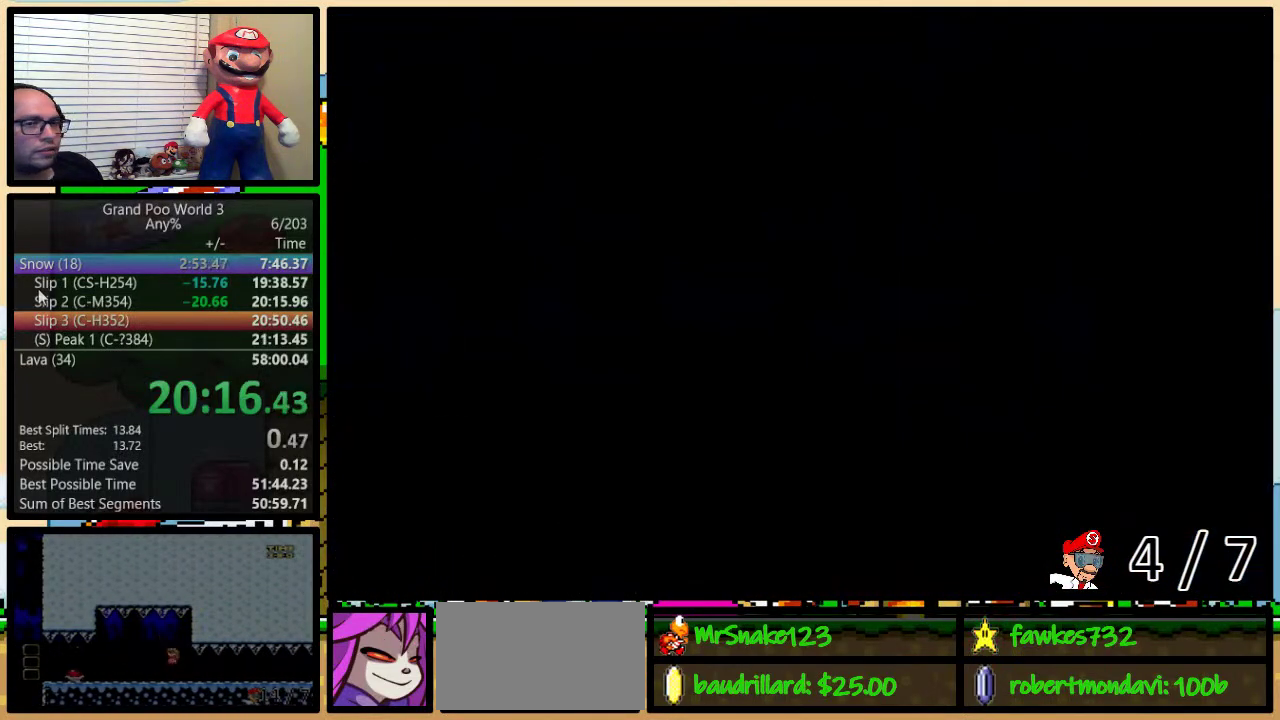
{"buttons": ["Y", "DPAD_RIGHT"], "events": []}
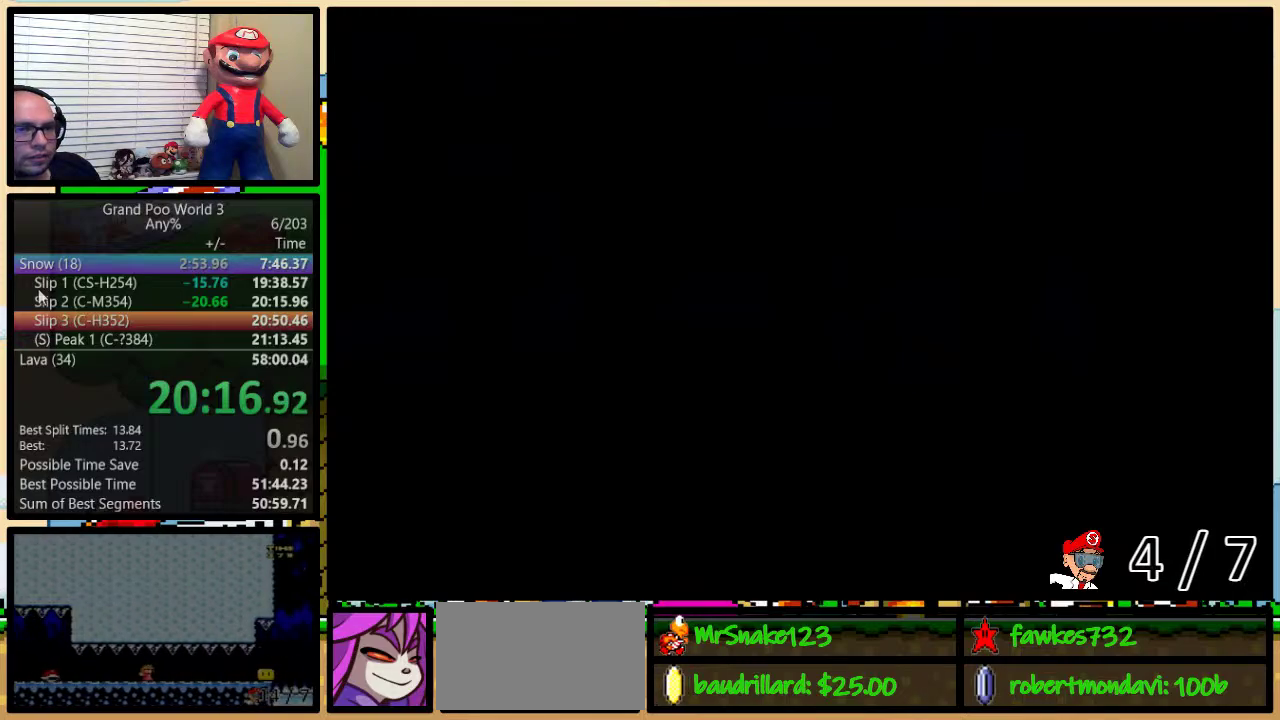
{"buttons": ["Y", "DPAD_RIGHT"], "events": []}
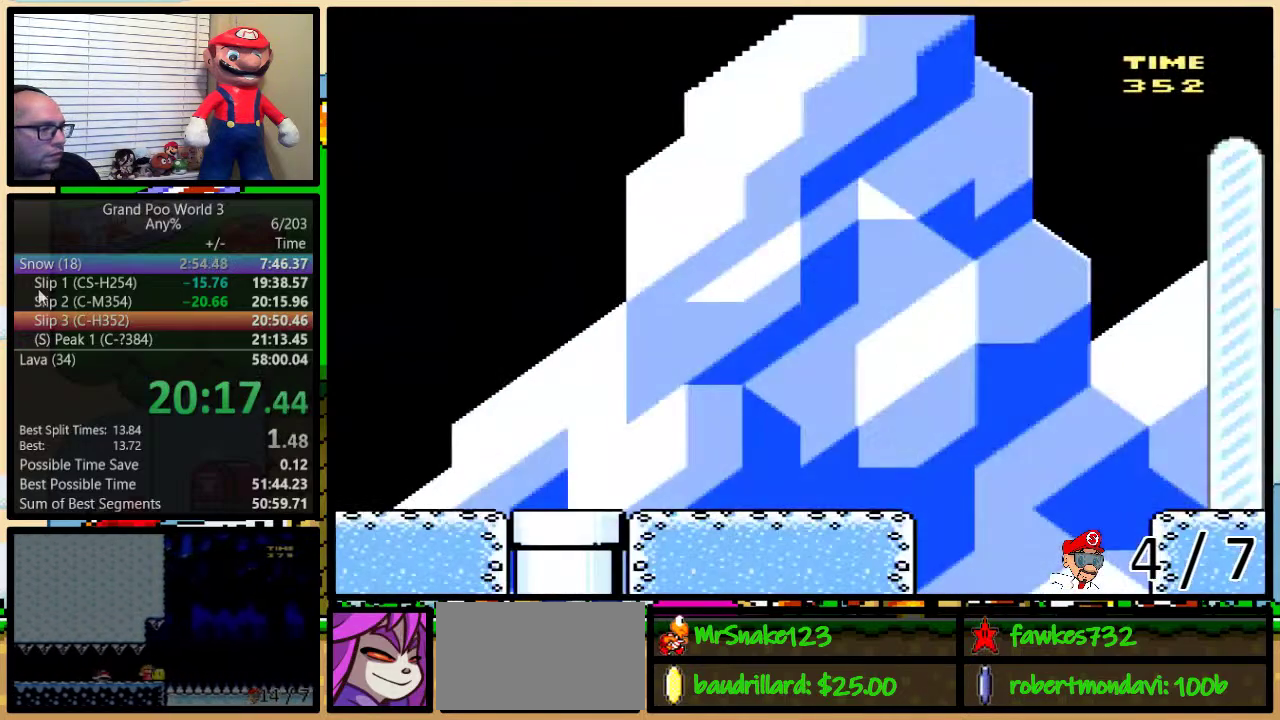
{"buttons": ["Y", "DPAD_UP", "DPAD_RIGHT"], "events": [[417, "DPAD_UP", "down"]]}
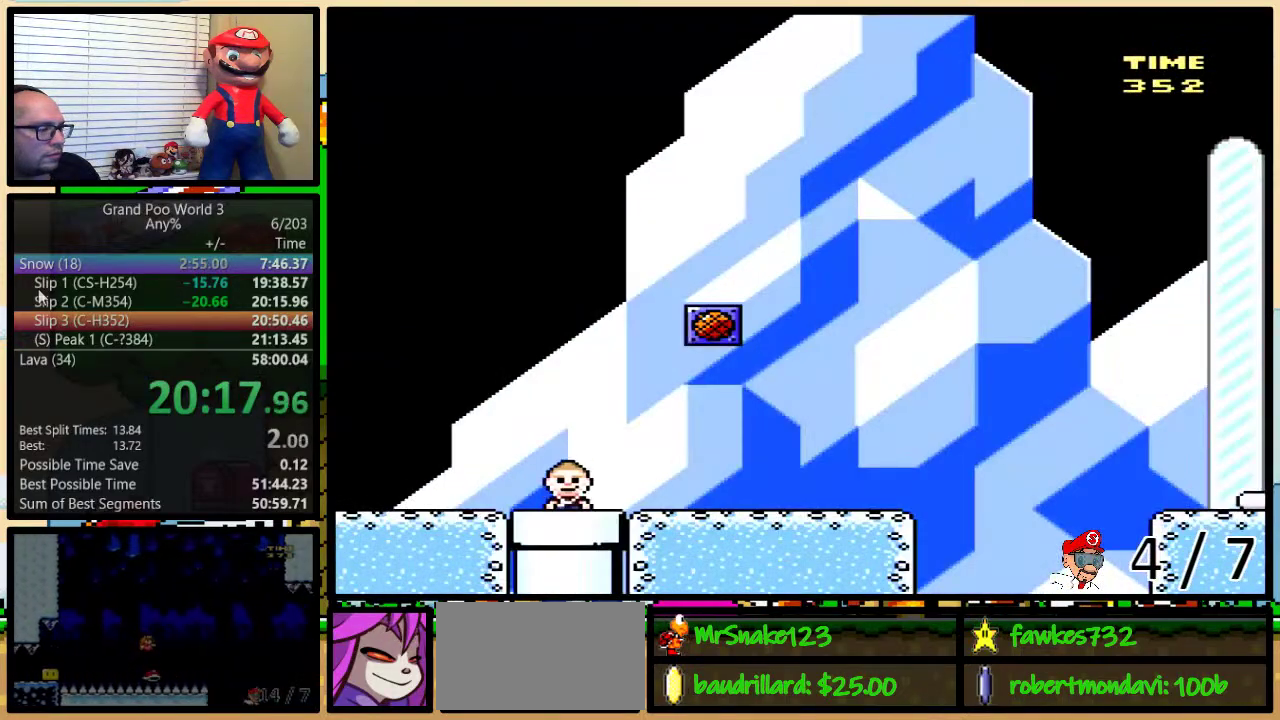
{"buttons": ["Y", "DPAD_UP", "DPAD_RIGHT"], "events": []}
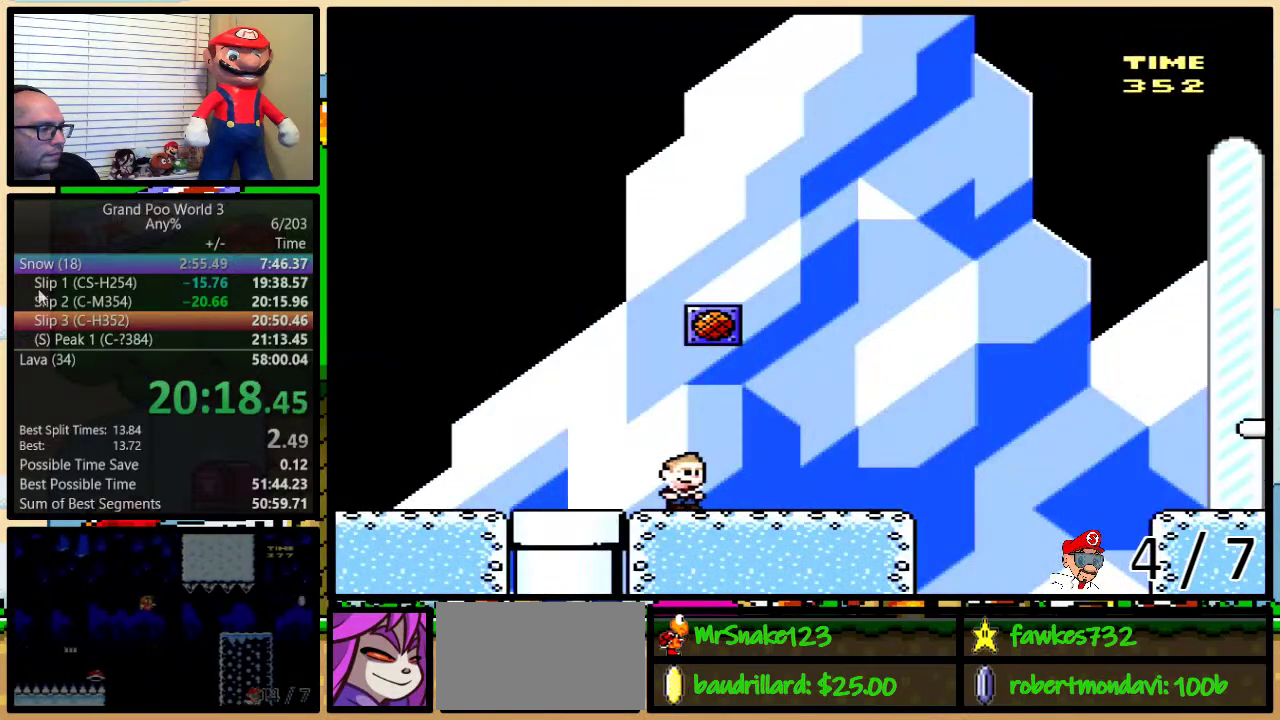
{"buttons": ["A", "Y", "DPAD_UP", "DPAD_RIGHT"], "events": [[383, "A", "down"]]}
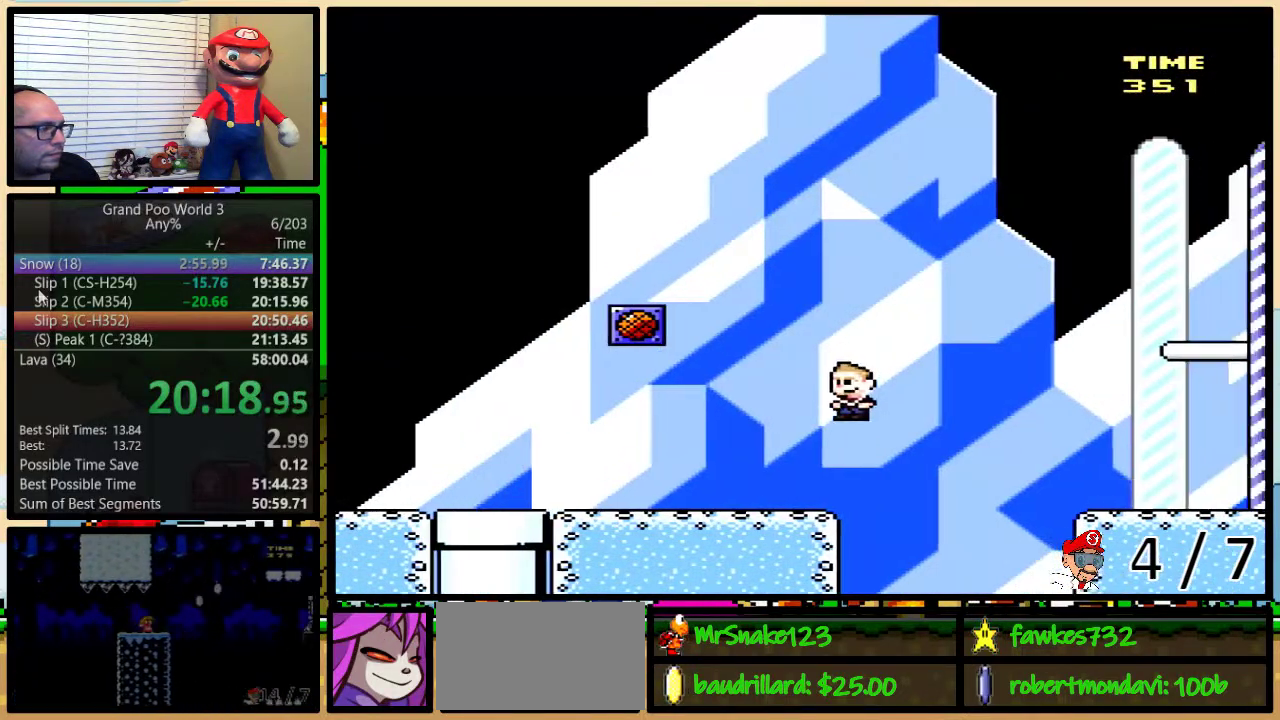
{"buttons": ["A", "Y", "DPAD_RIGHT"], "events": [[17, "A", "up"], [100, "A", "down"], [417, "DPAD_UP", "up"]]}
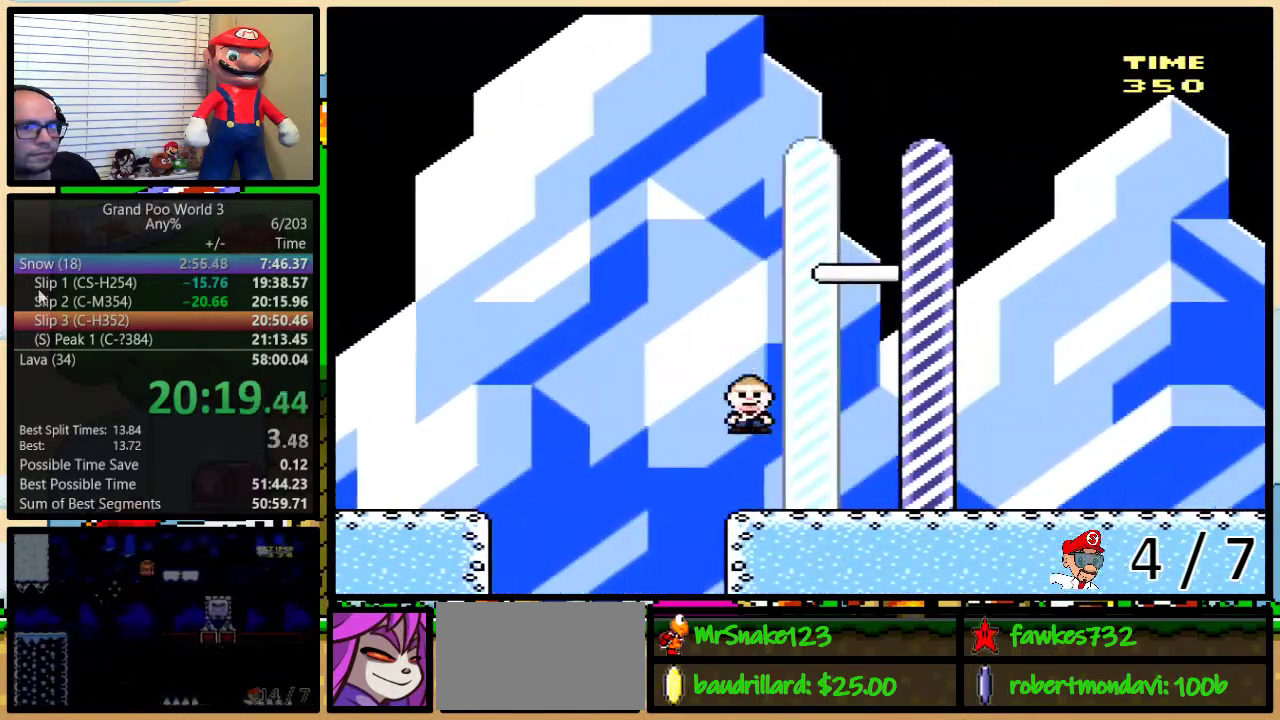
{"buttons": ["DPAD_RIGHT"], "events": [[467, "A", "up"], [467, "Y", "up"]]}
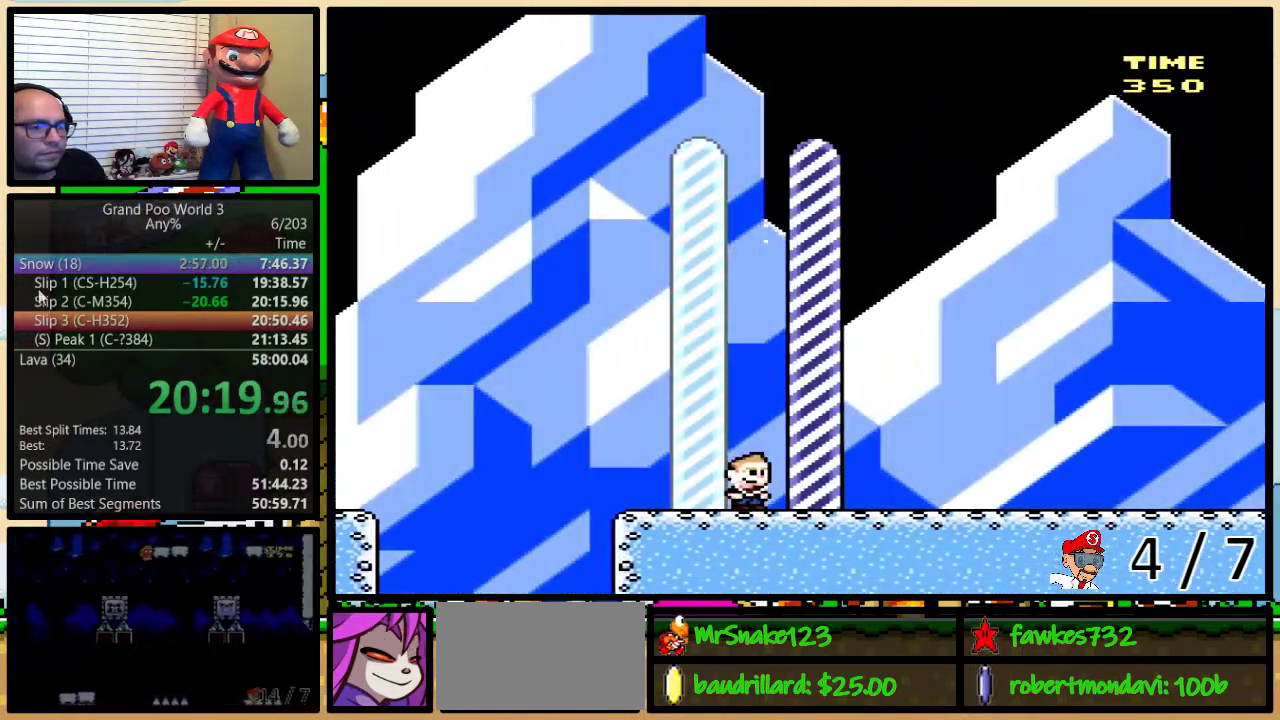
{"buttons": [], "events": [[50, "DPAD_RIGHT", "up"]]}